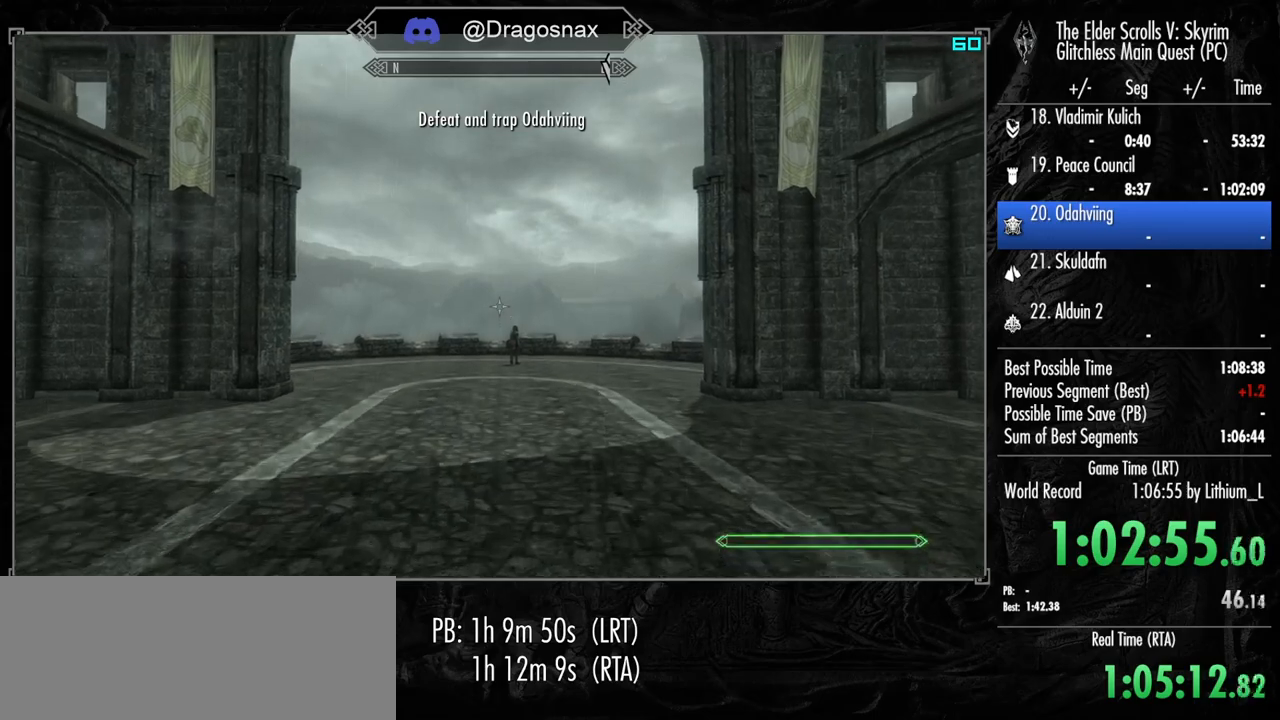
Gameplay with keyboard and mouse; each line is a JSON object with the keys and mouse buttons held at the frame after it. "events" lists presses ("down") and releases ("up") of "1", "2", "3", "4", "a", "ctrl", "d", "e", "f", "f1", "f5", "g", "j", "m", "q", "r", "s", "shift", "space", "t", "tab", "v", "w", "y", "mouse_left", "mouse_right", "mouse_mb4", "mouse_mb5", "mouse_wheel_up" and "mouse_wheel_down" between this image and that frame as [ms after this image, input, new state], when the widget could be followed in between. "mouse_left", "mouse_right", "mouse_mb4", "mouse_mb5", "mouse_wheel_up", "mouse_wheel_down" = the "left", "right", "mb4", "mb5", "wheel_up", "wheel_down" buttons of the "mouse" list. No other keys are recorded. "mouse_move" is the direction in which the mouse moves at that frame (one of eight, or "still"), when it could be read.
{"keys": ["w"], "mouse": [], "mouse_move": "still", "events": []}
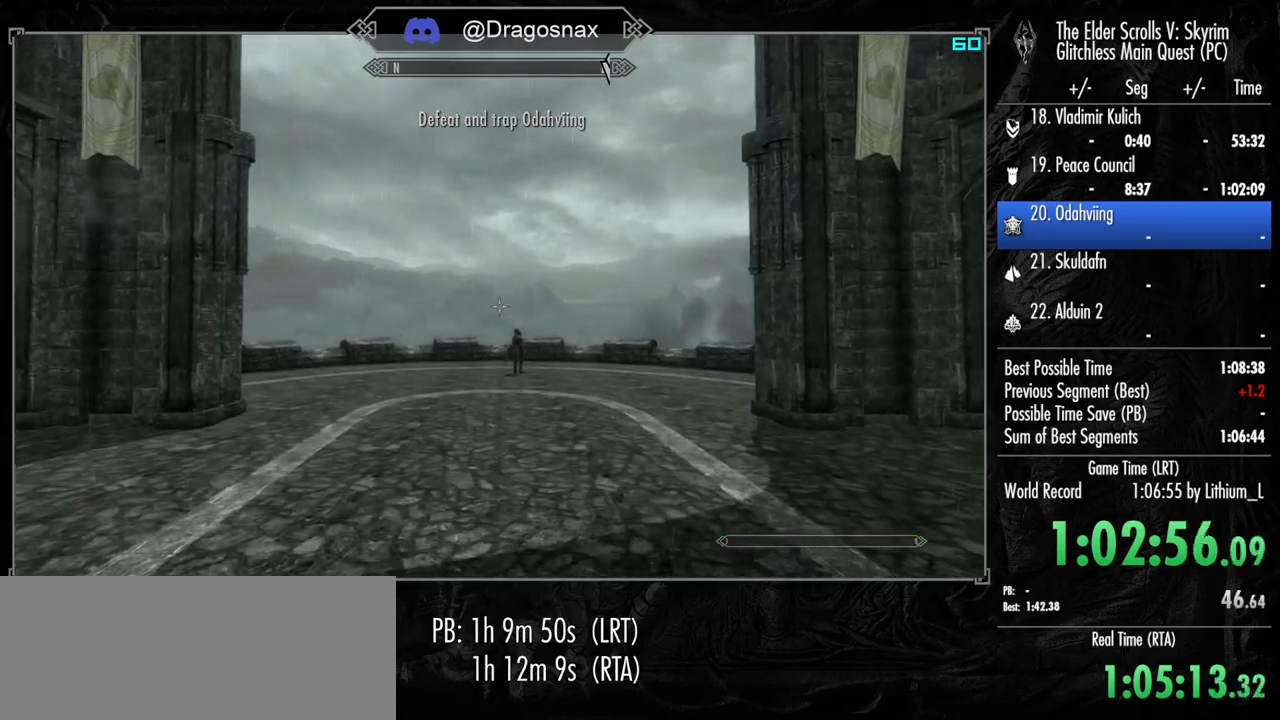
{"keys": ["a", "w"], "mouse": [], "mouse_move": "up-right", "events": [[184, "a", "down"]]}
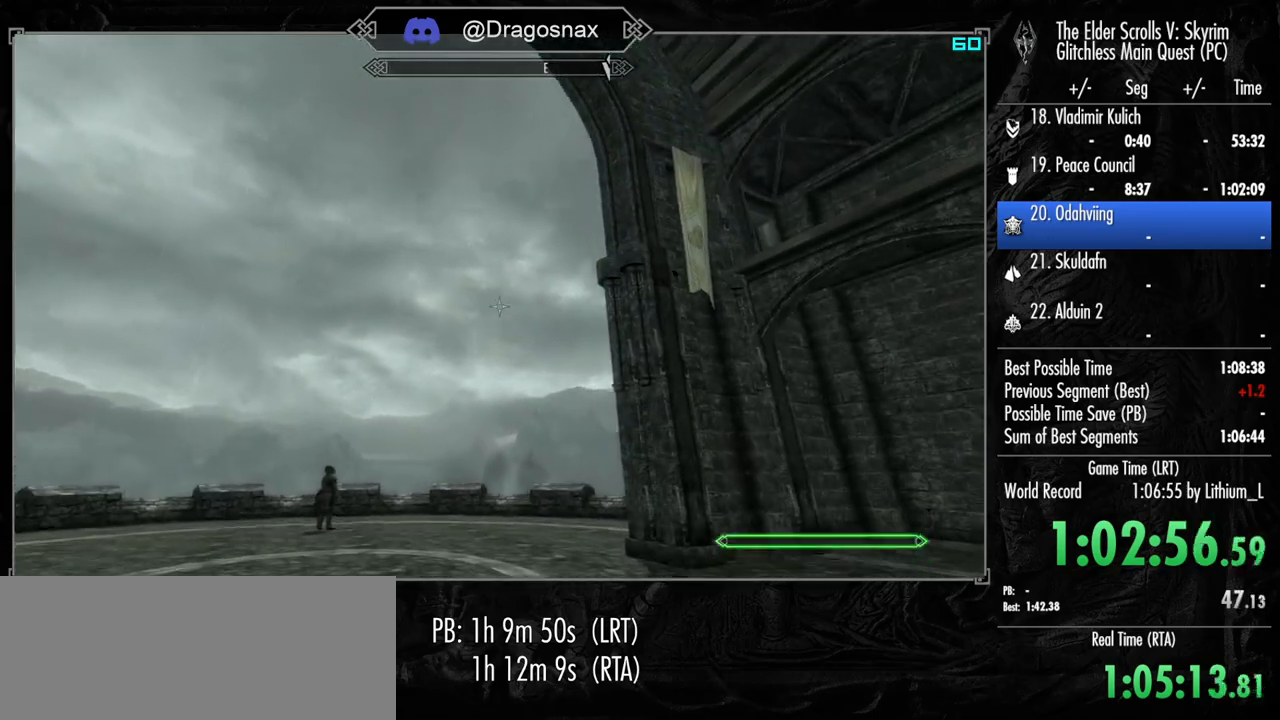
{"keys": ["a", "w"], "mouse": [], "mouse_move": "still", "events": []}
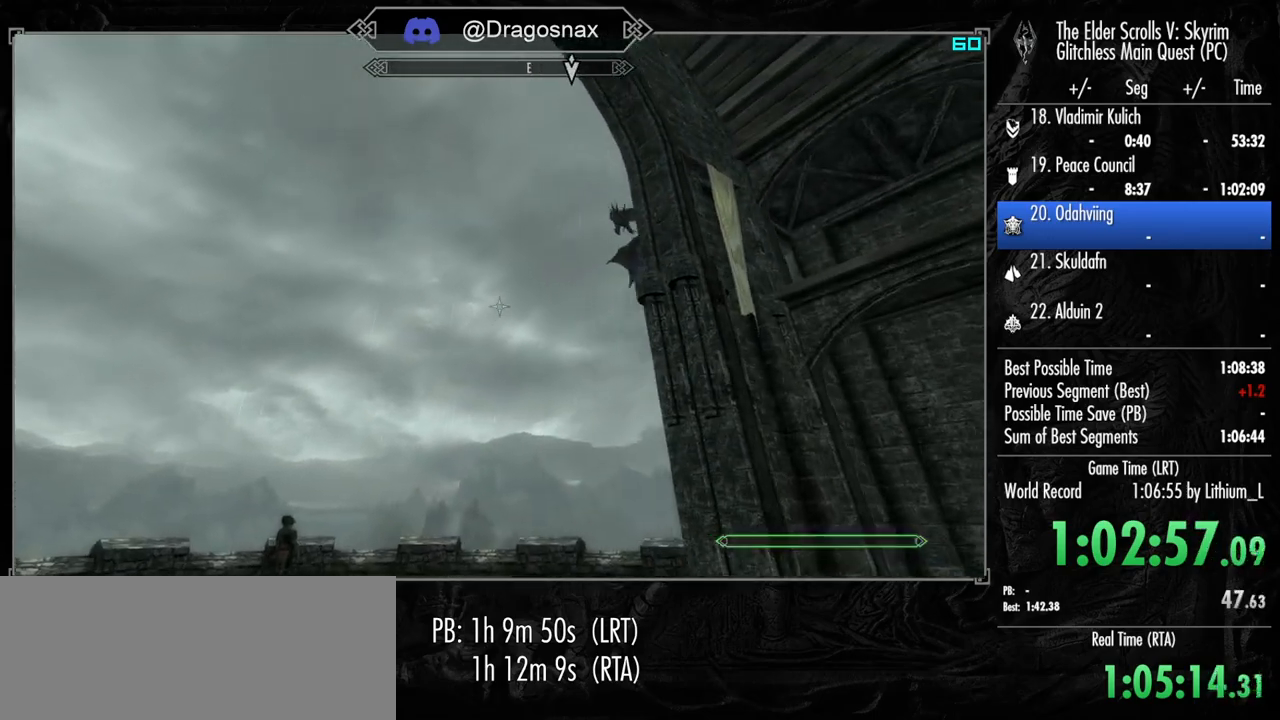
{"keys": ["w"], "mouse": ["mb5"], "mouse_move": "left", "events": [[450, "mouse_mb5", "down"], [500, "a", "up"]]}
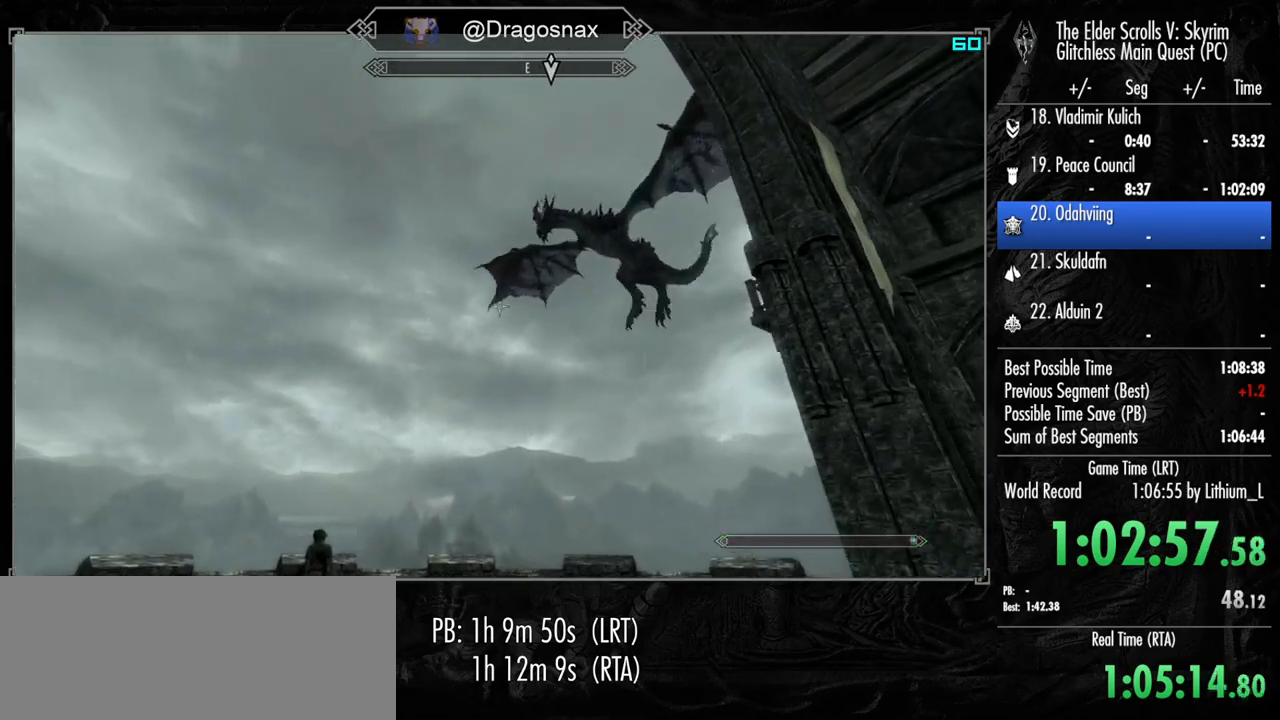
{"keys": ["w"], "mouse": ["mb5"], "mouse_move": "left", "events": []}
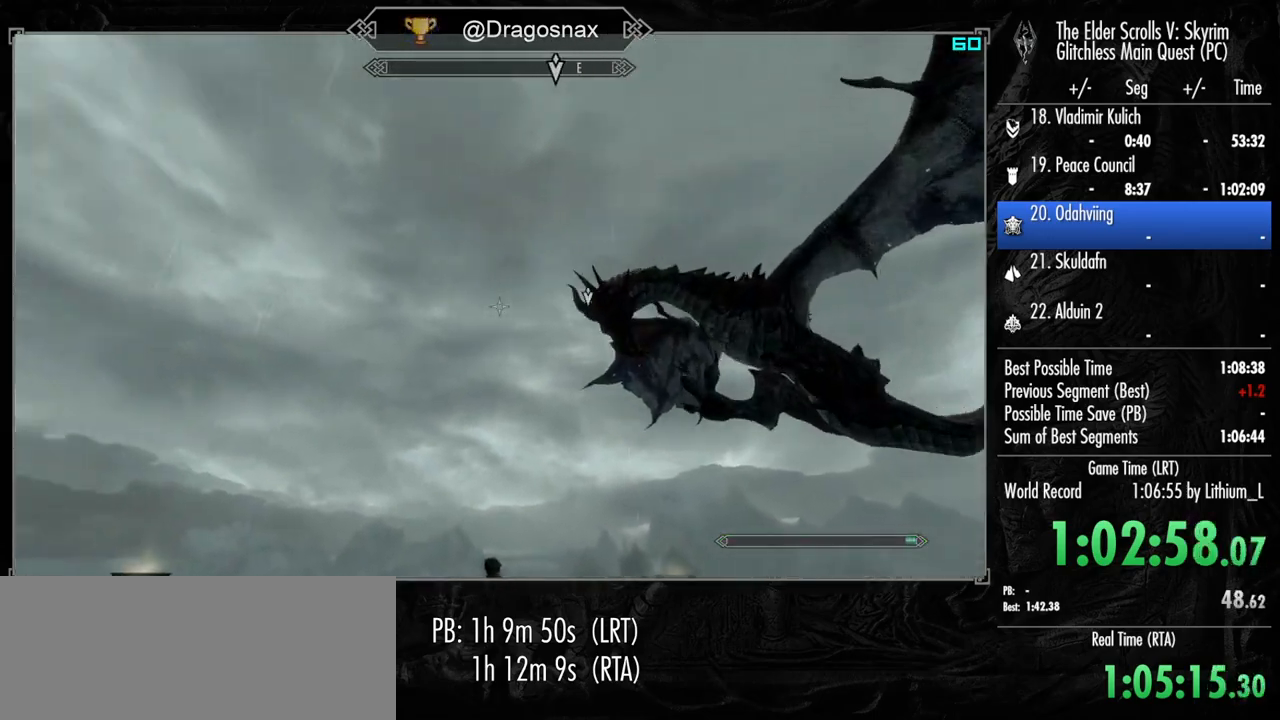
{"keys": ["w"], "mouse": [], "mouse_move": "left", "events": [[484, "mouse_mb5", "up"]]}
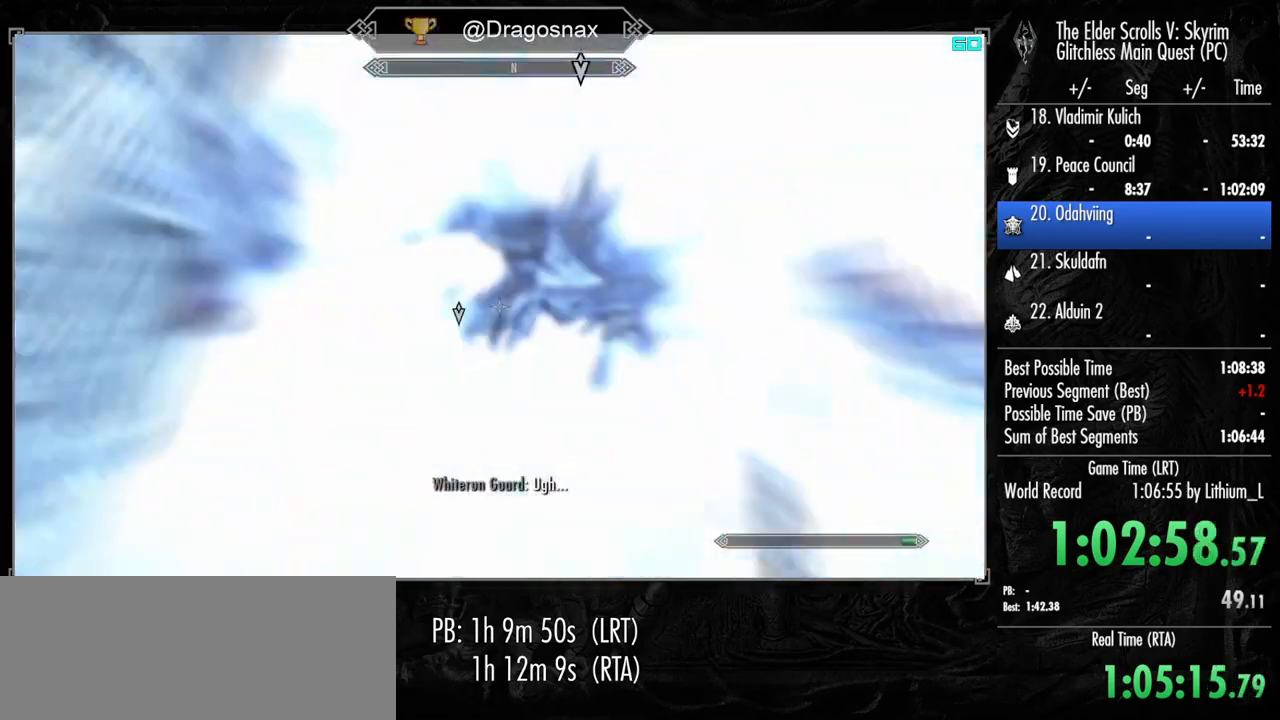
{"keys": [], "mouse": [], "mouse_move": "still", "events": [[117, "w", "up"]]}
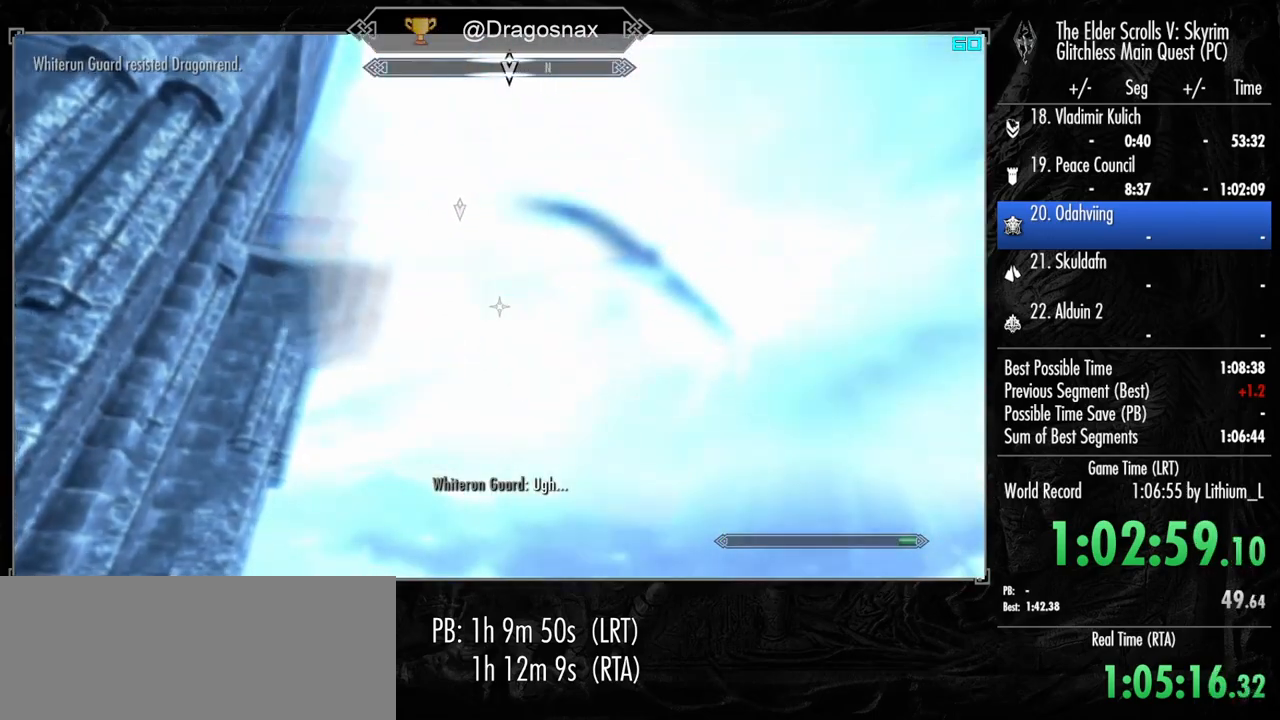
{"keys": [], "mouse": [], "mouse_move": "still", "events": []}
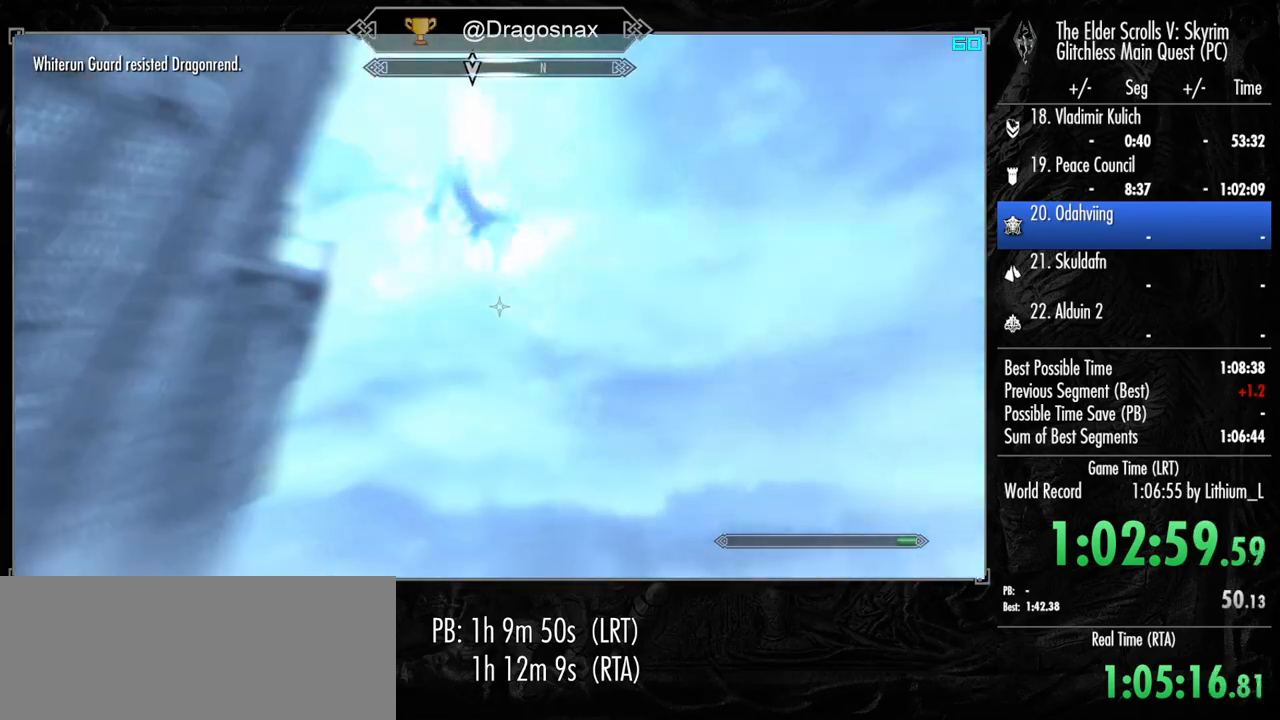
{"keys": ["s"], "mouse": [], "mouse_move": "right", "events": [[100, "s", "down"]]}
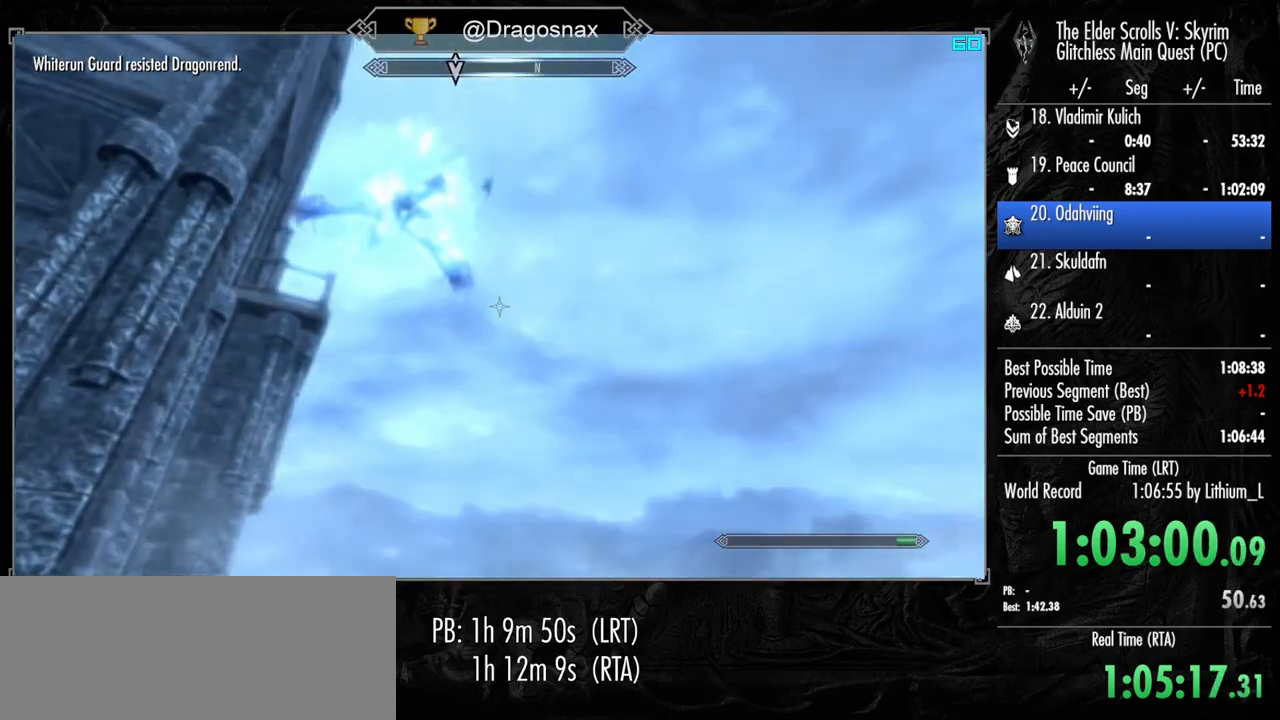
{"keys": ["s"], "mouse": [], "mouse_move": "still", "events": []}
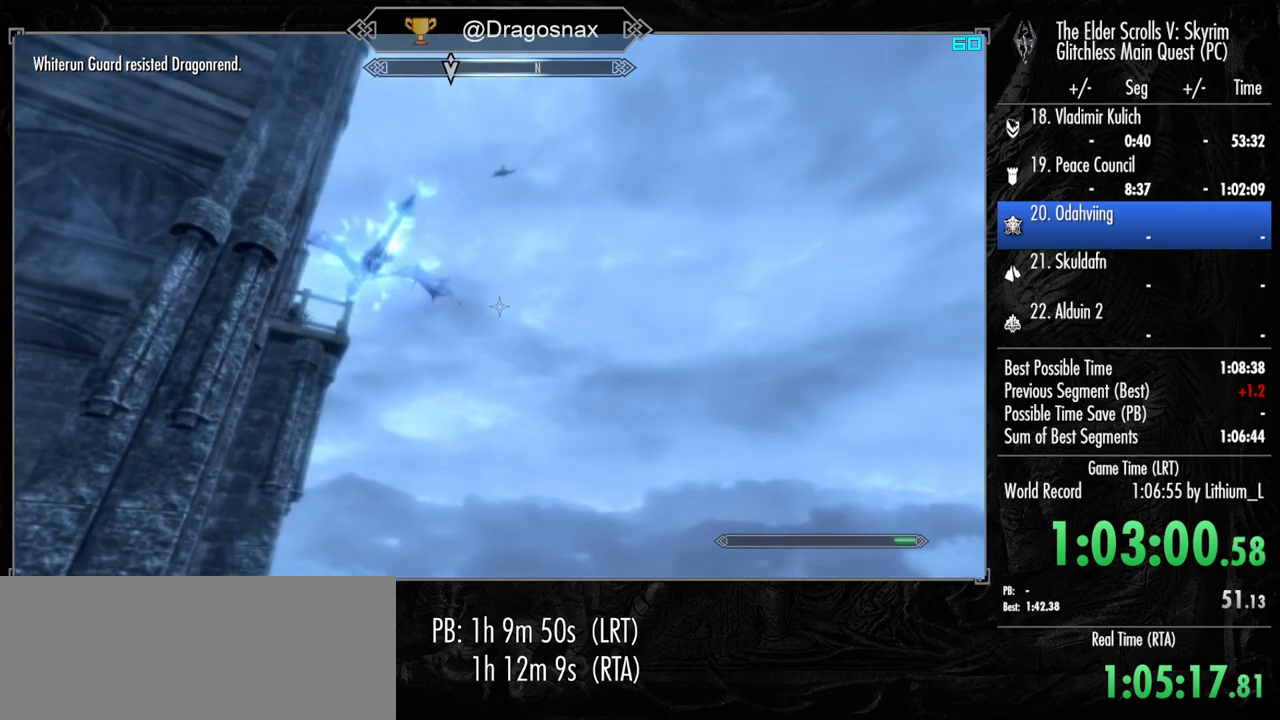
{"keys": ["s"], "mouse": [], "mouse_move": "still", "events": []}
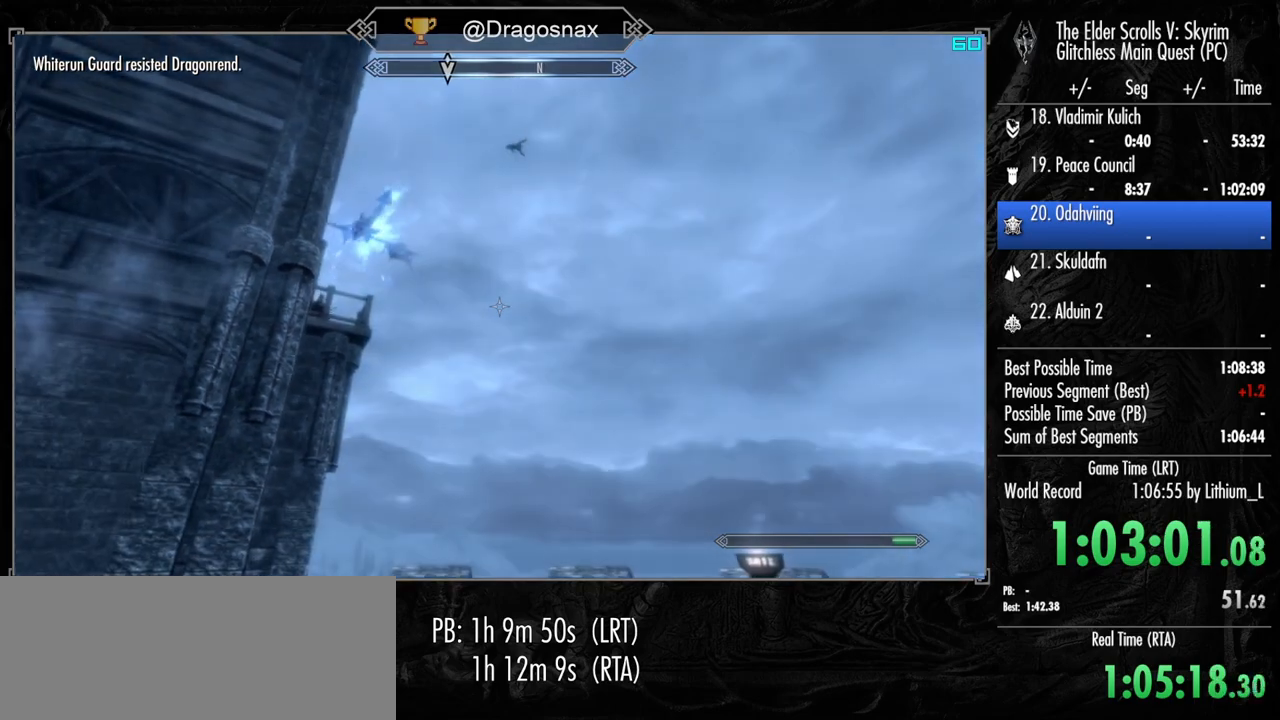
{"keys": [], "mouse": [], "mouse_move": "still", "events": [[100, "a", "down"], [384, "s", "up"], [434, "a", "up"]]}
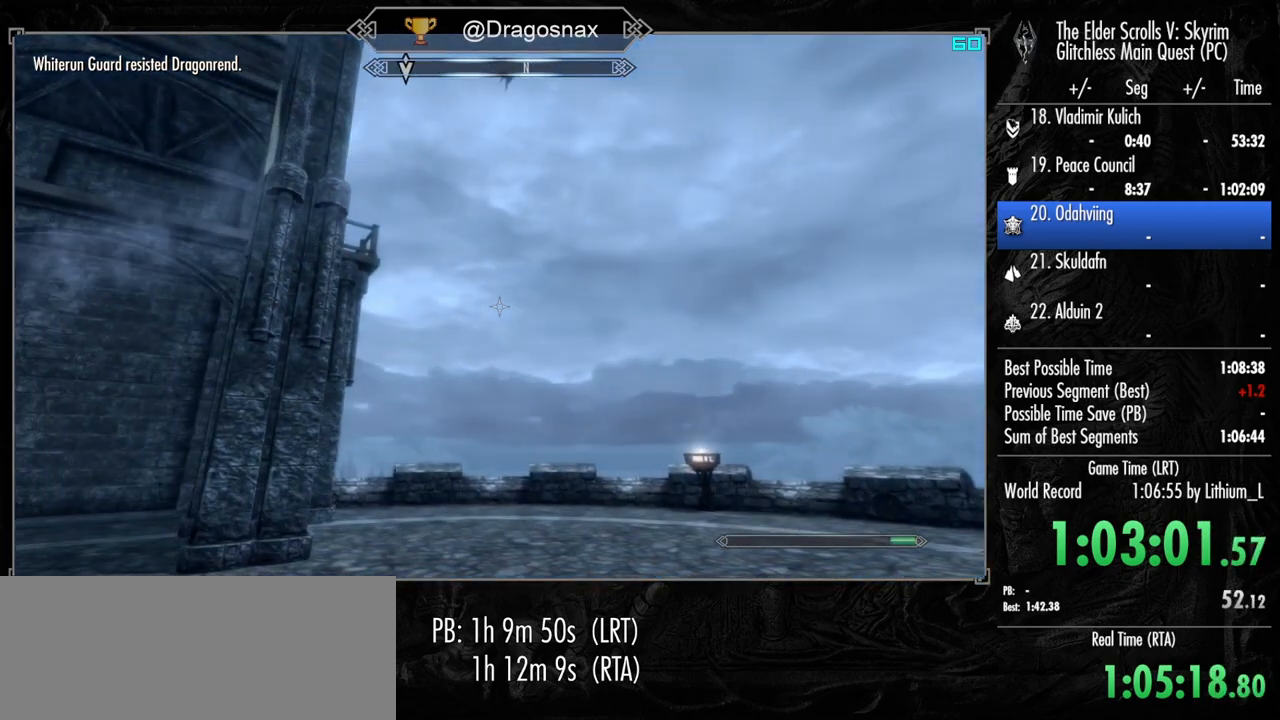
{"keys": [], "mouse": [], "mouse_move": "still", "events": []}
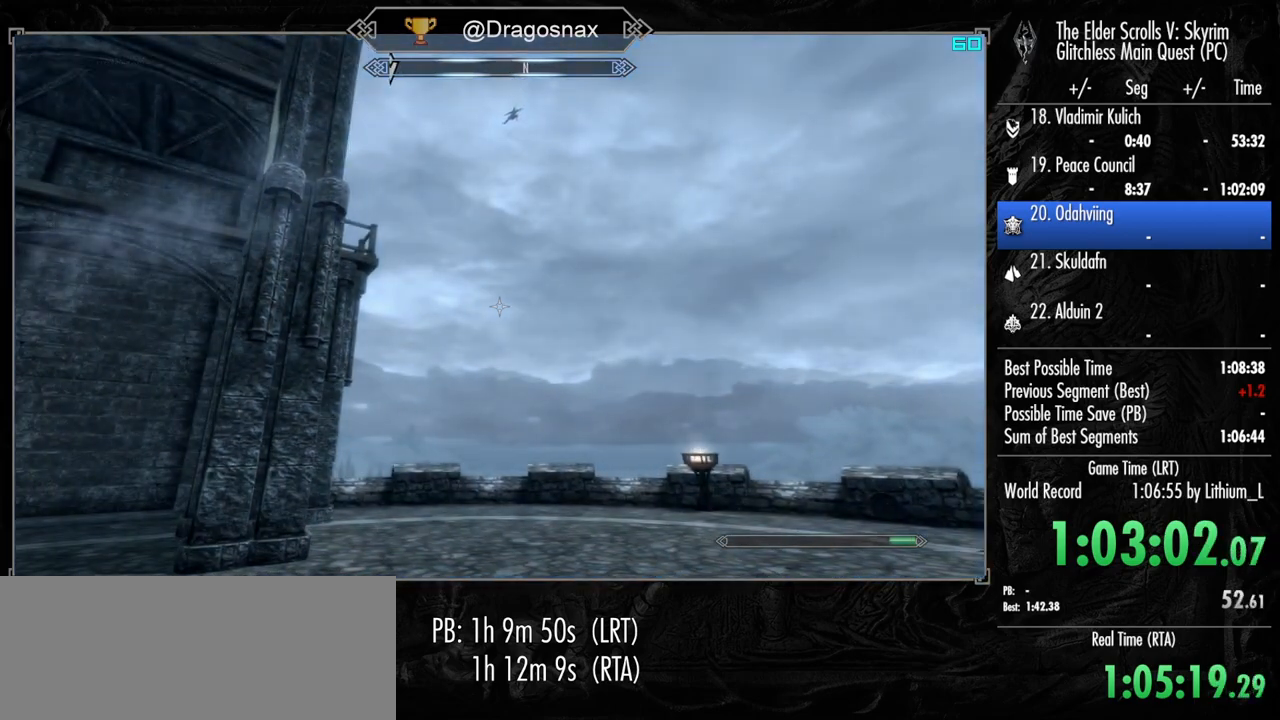
{"keys": [], "mouse": [], "mouse_move": "still", "events": []}
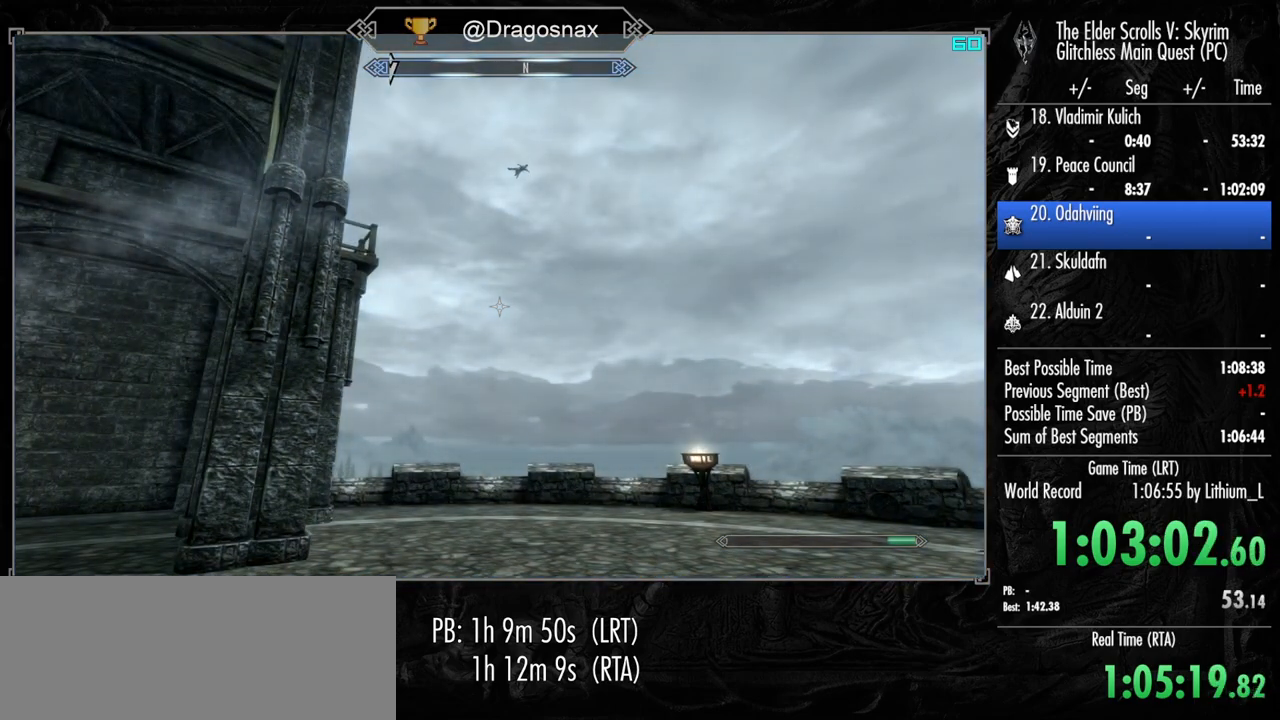
{"keys": [], "mouse": [], "mouse_move": "still", "events": []}
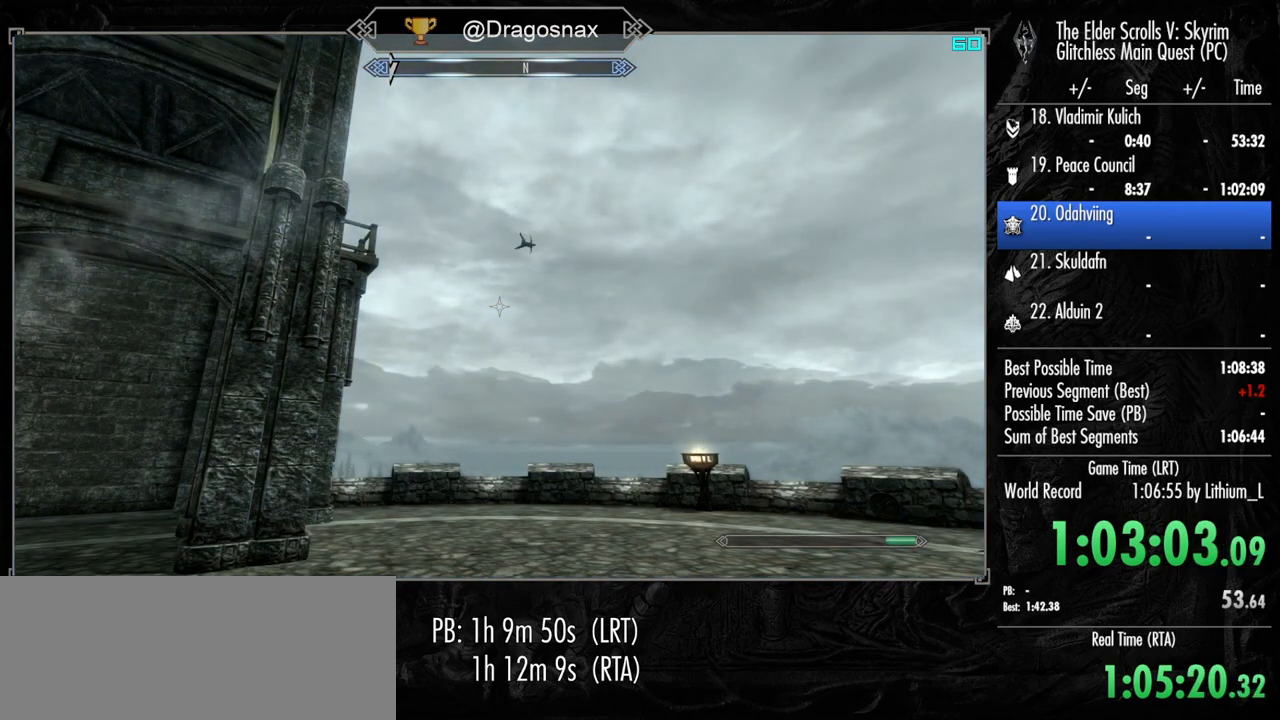
{"keys": ["a", "w"], "mouse": [], "mouse_move": "down-right", "events": [[217, "a", "down"], [217, "w", "down"]]}
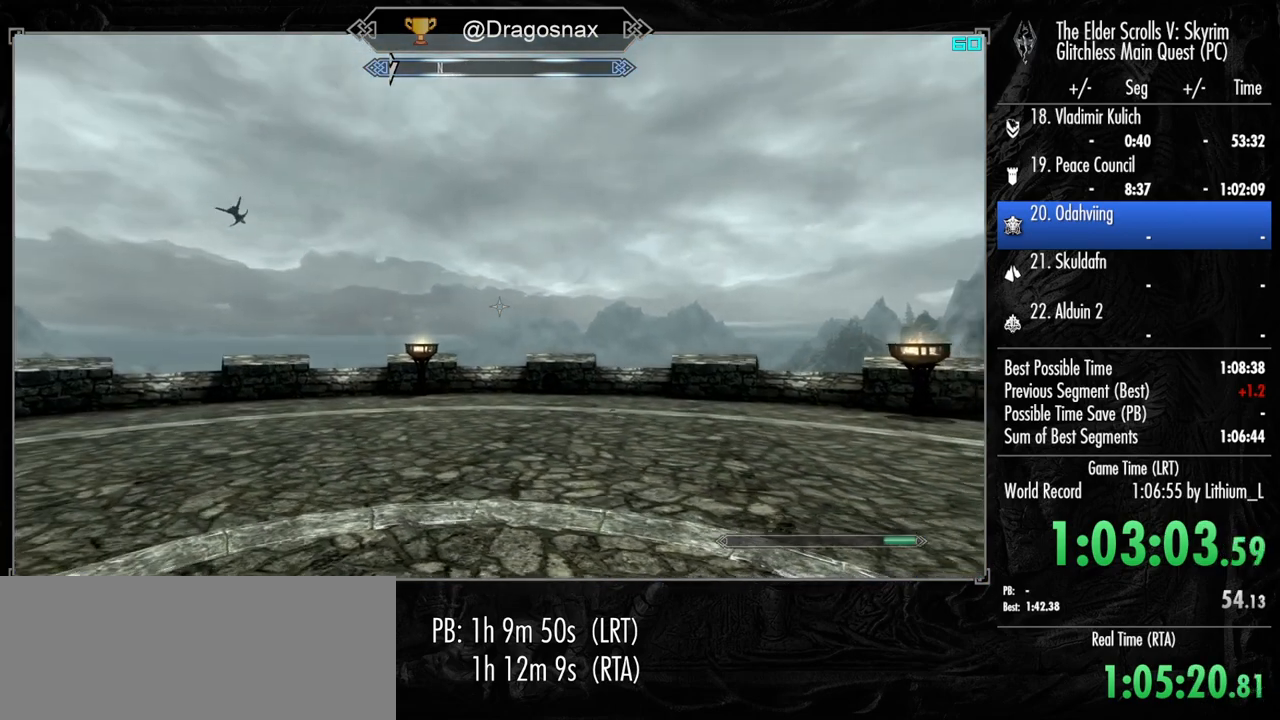
{"keys": [], "mouse": [], "mouse_move": "still", "events": [[50, "w", "up"], [84, "a", "up"]]}
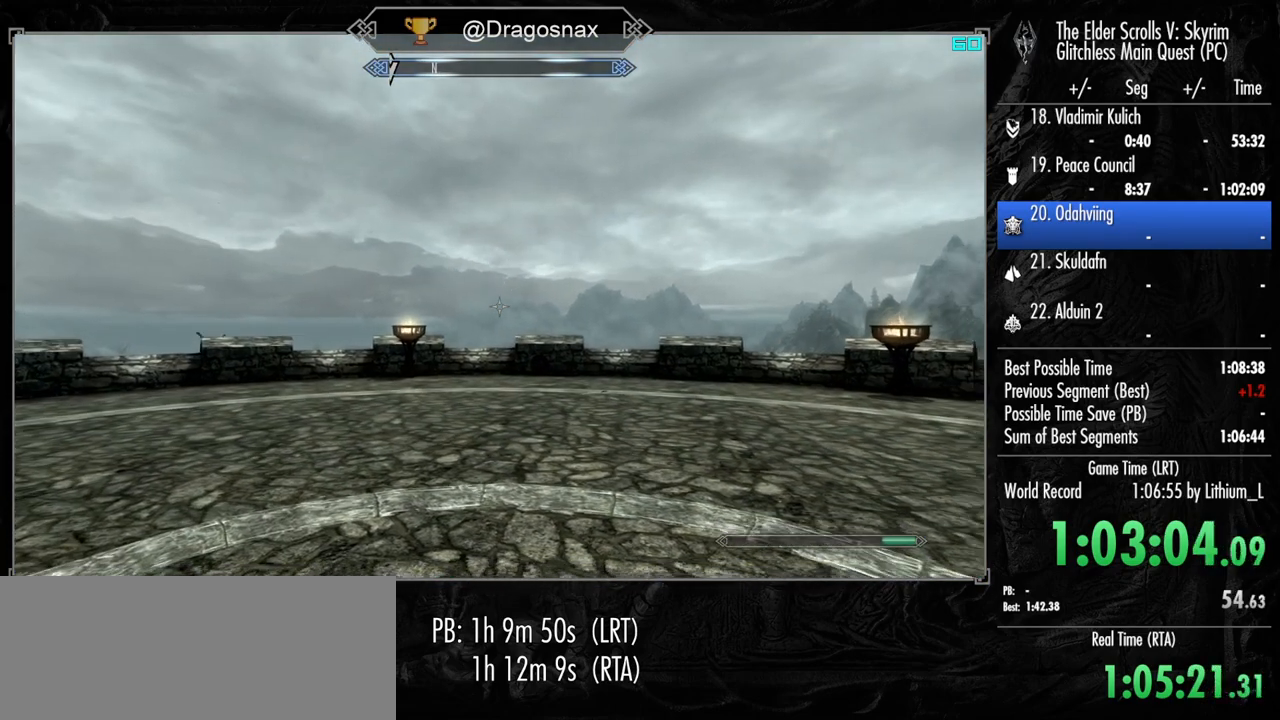
{"keys": [], "mouse": [], "mouse_move": "still", "events": []}
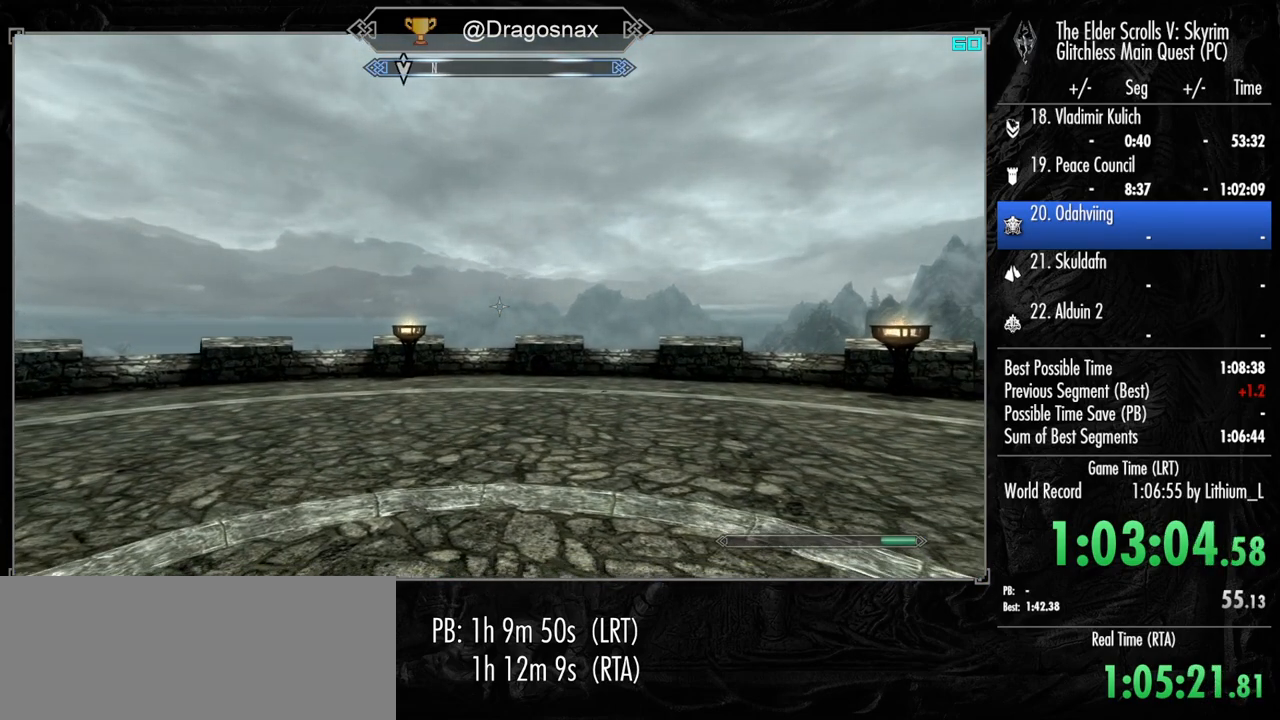
{"keys": [], "mouse": [], "mouse_move": "up", "events": []}
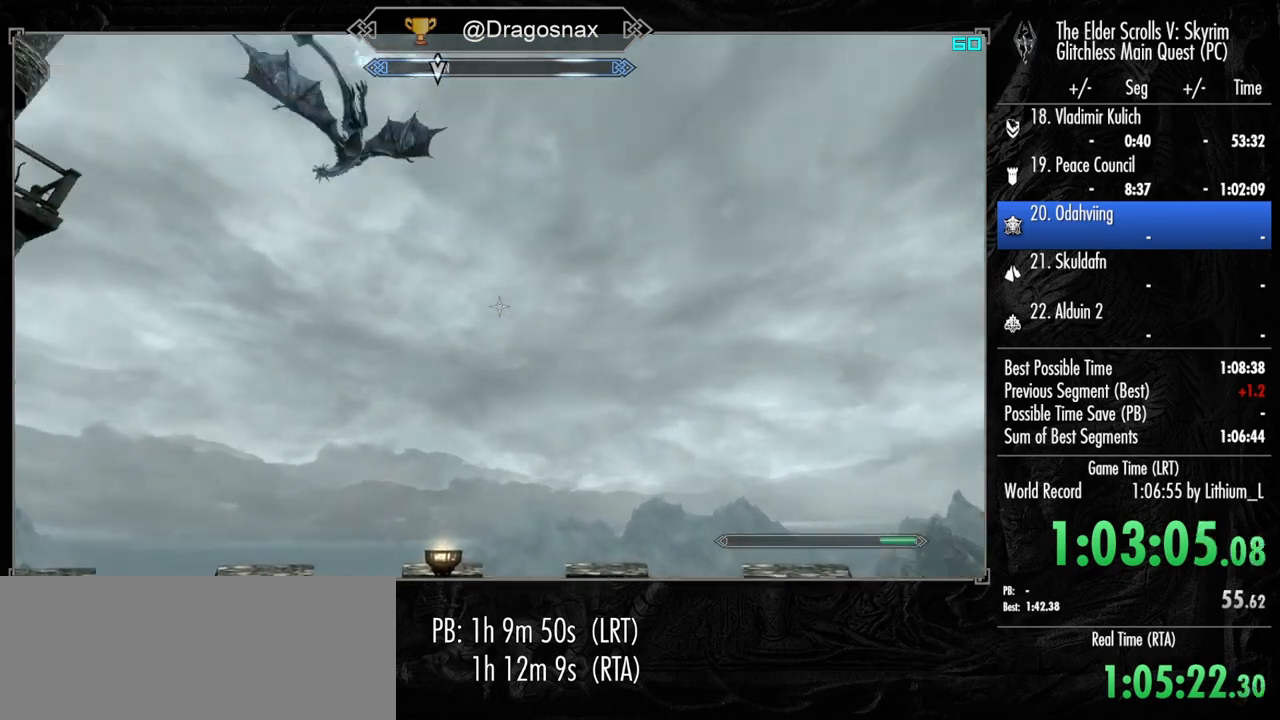
{"keys": [], "mouse": [], "mouse_move": "still", "events": []}
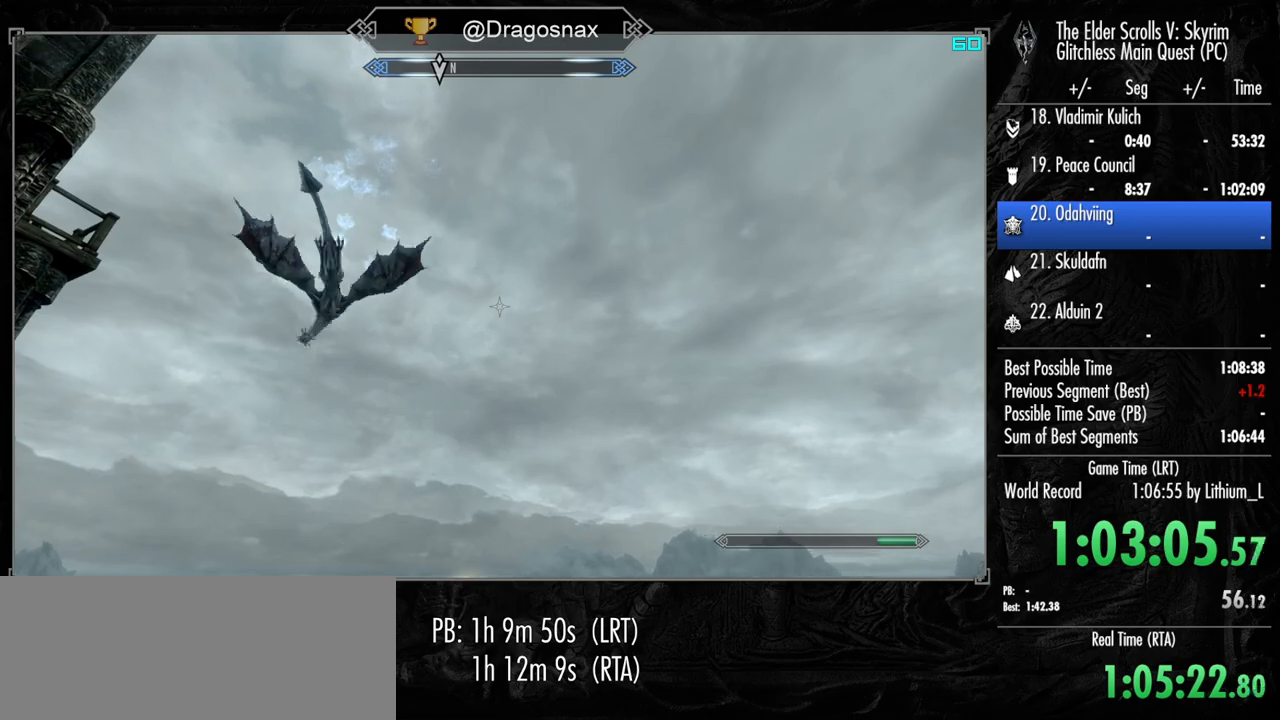
{"keys": [], "mouse": [], "mouse_move": "down", "events": []}
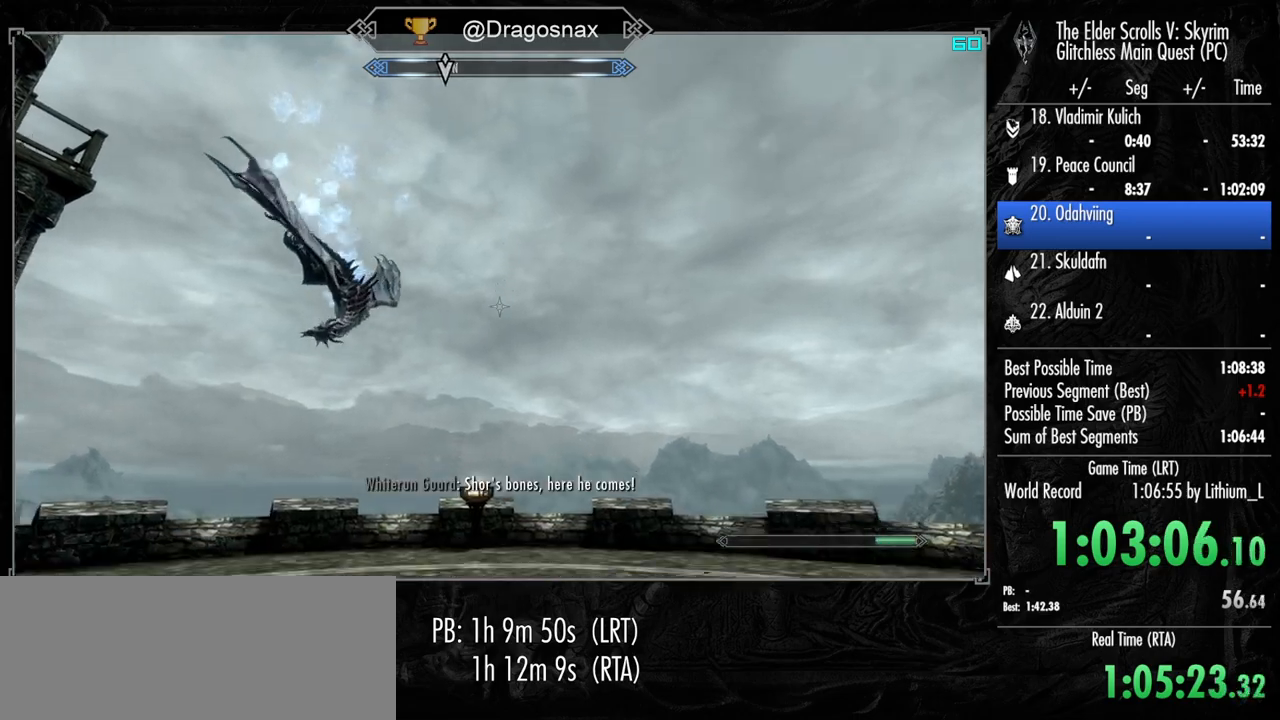
{"keys": [], "mouse": [], "mouse_move": "up-right", "events": []}
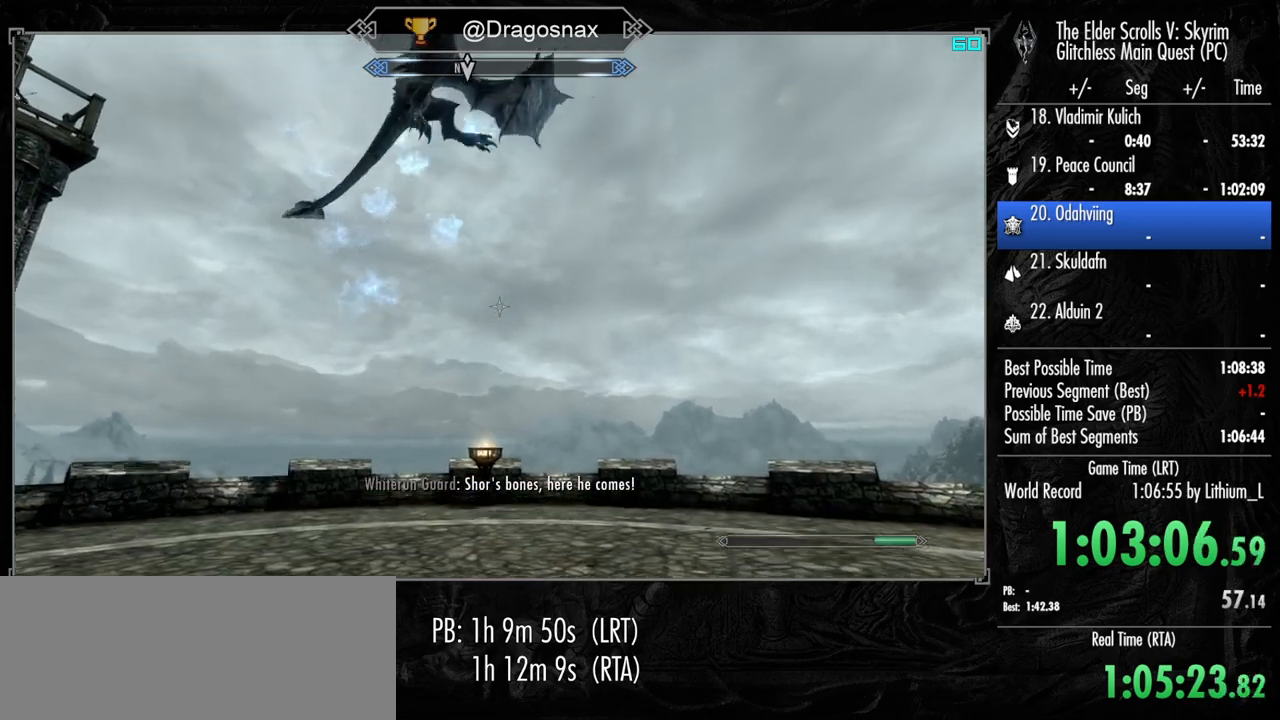
{"keys": [], "mouse": [], "mouse_move": "still", "events": []}
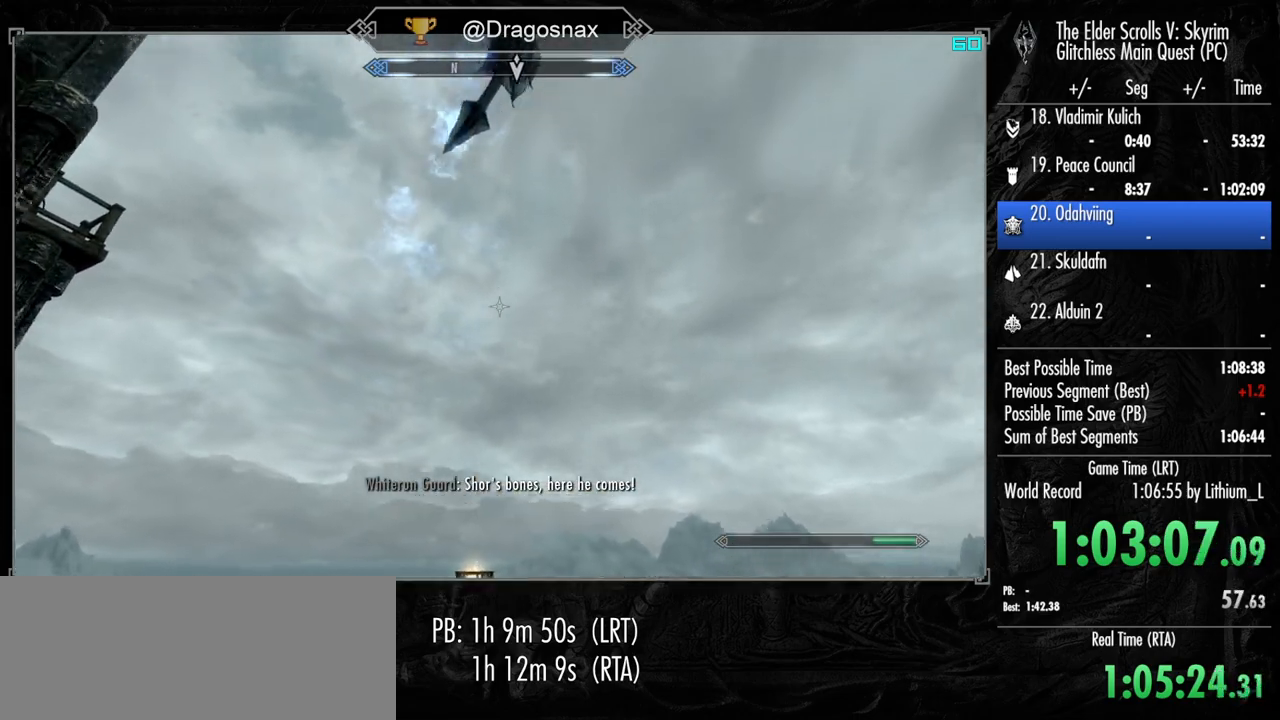
{"keys": [], "mouse": [], "mouse_move": "up-right", "events": []}
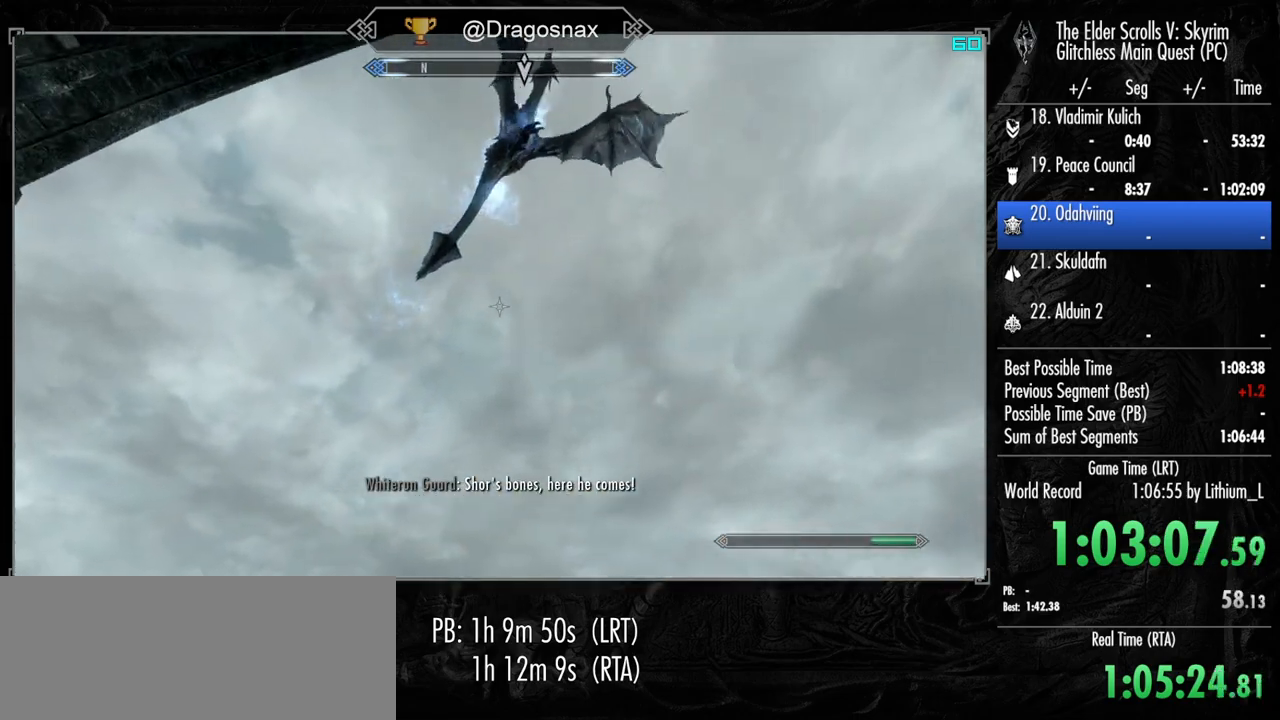
{"keys": [], "mouse": [], "mouse_move": "down", "events": []}
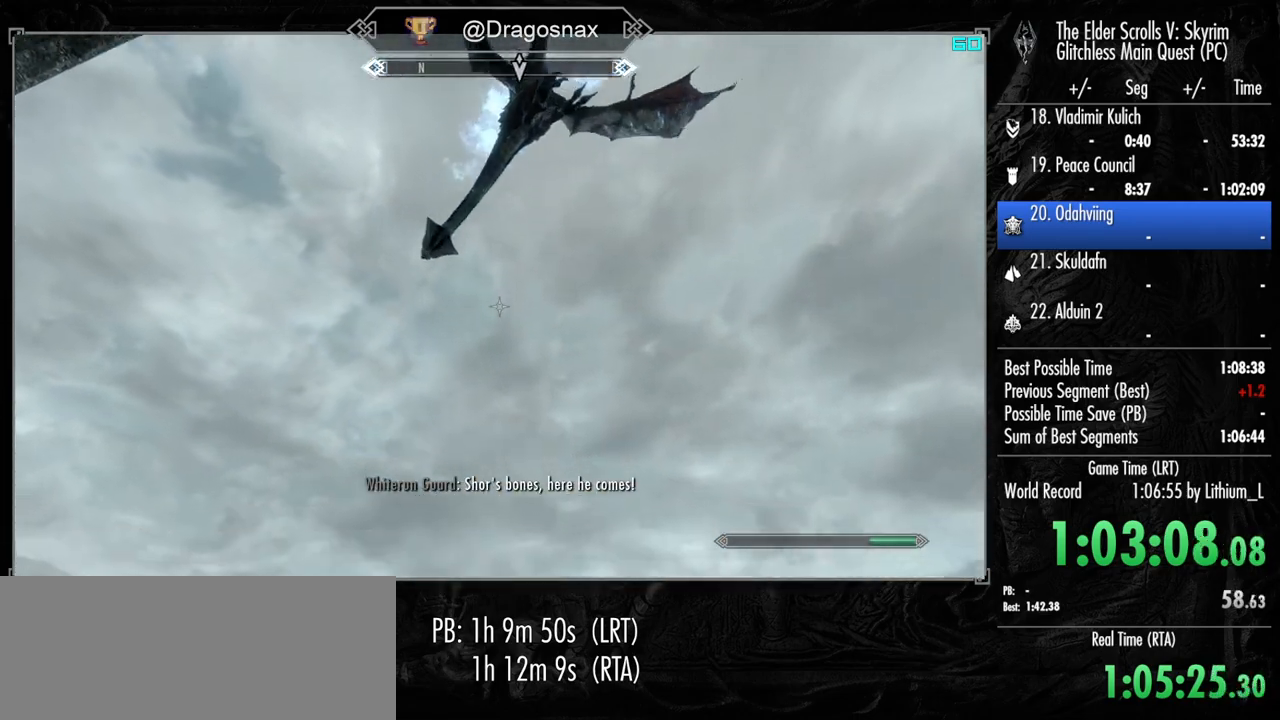
{"keys": [], "mouse": [], "mouse_move": "still", "events": []}
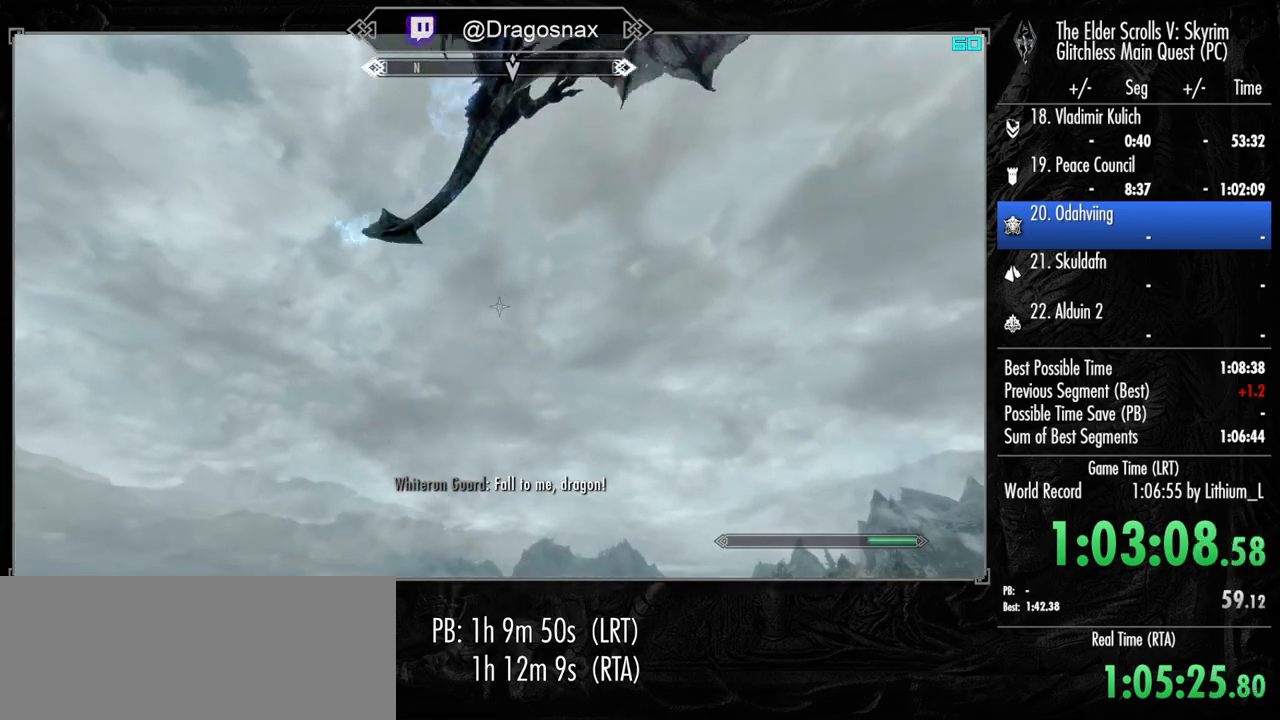
{"keys": [], "mouse": [], "mouse_move": "still", "events": []}
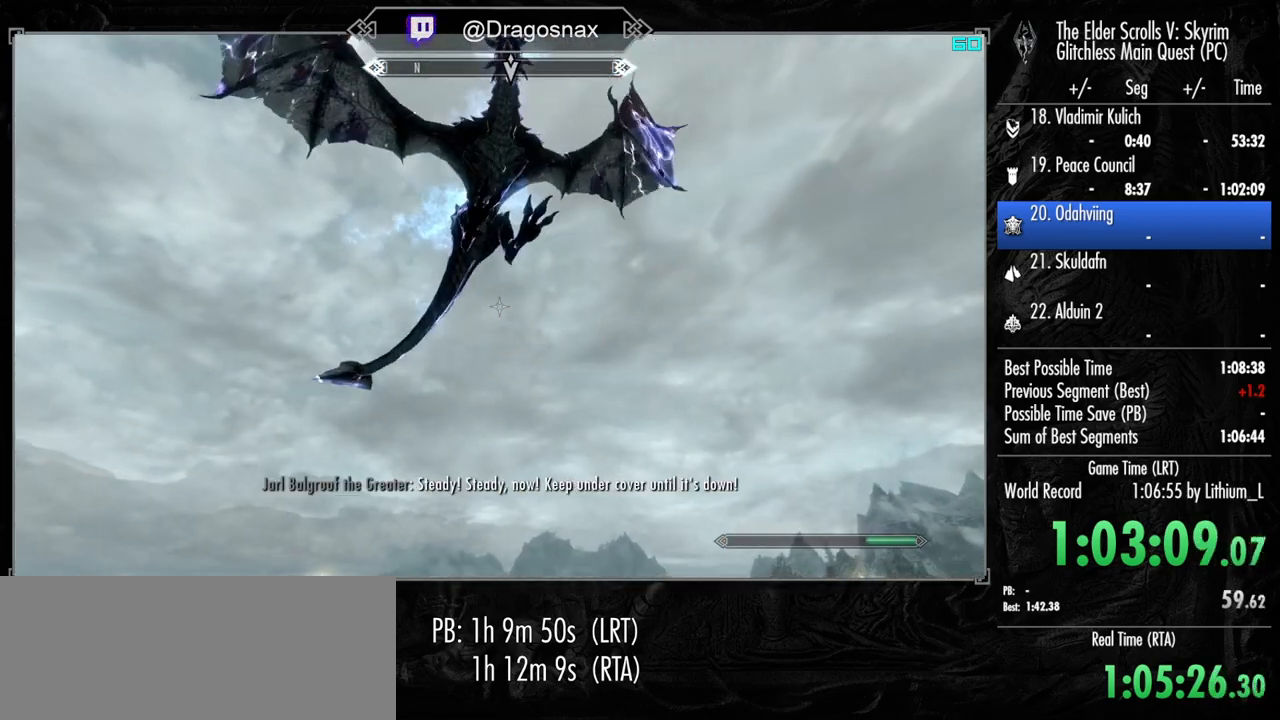
{"keys": [], "mouse": [], "mouse_move": "still", "events": []}
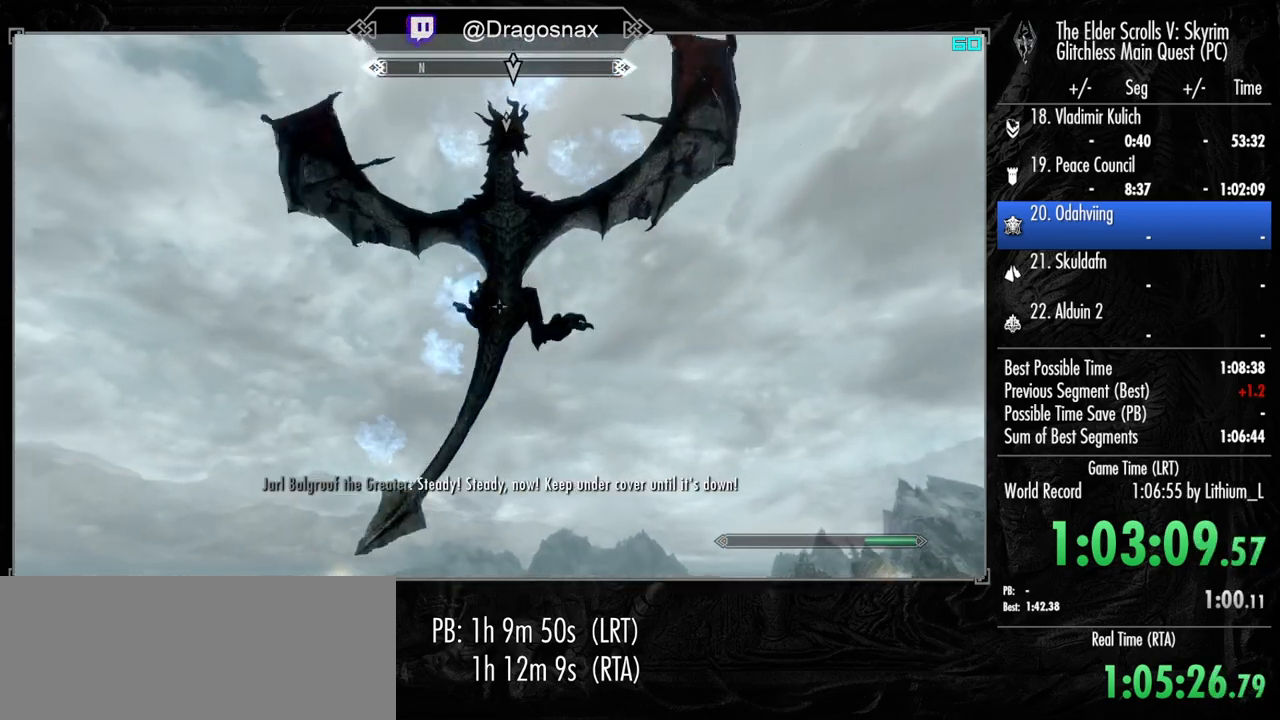
{"keys": [], "mouse": [], "mouse_move": "right", "events": []}
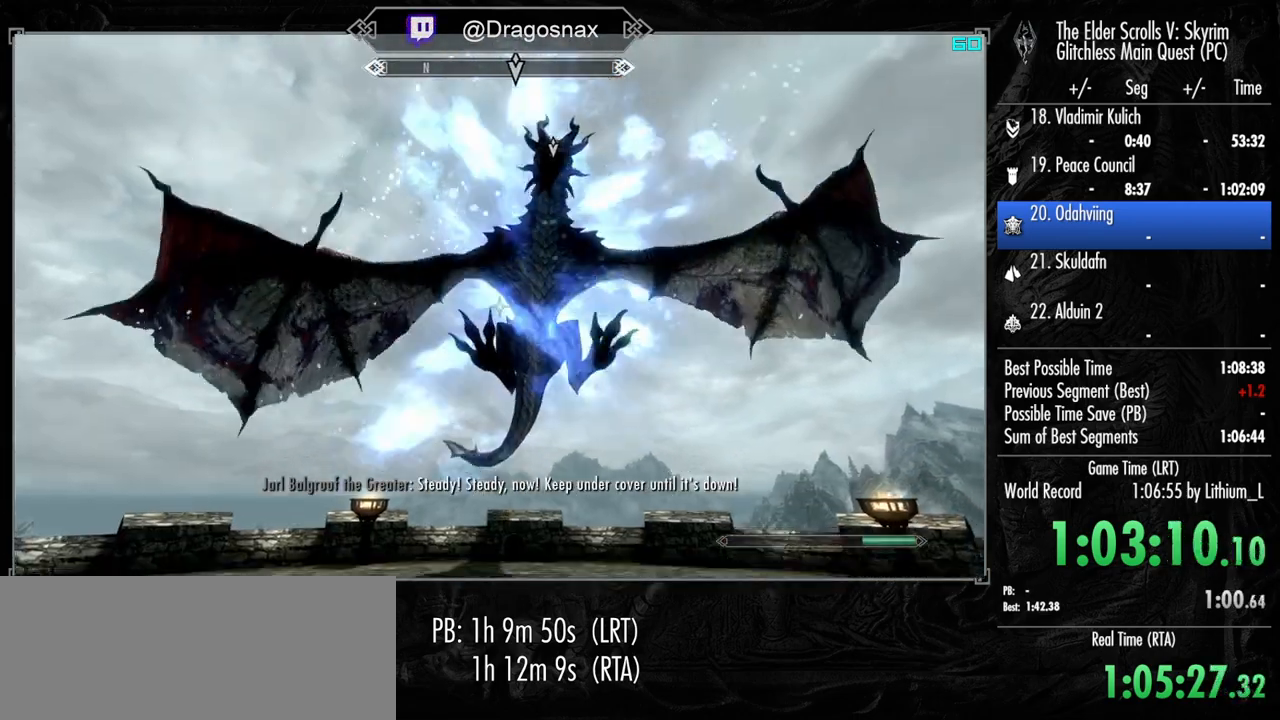
{"keys": [], "mouse": ["mb5"], "mouse_move": "still", "events": [[384, "mouse_mb5", "down"]]}
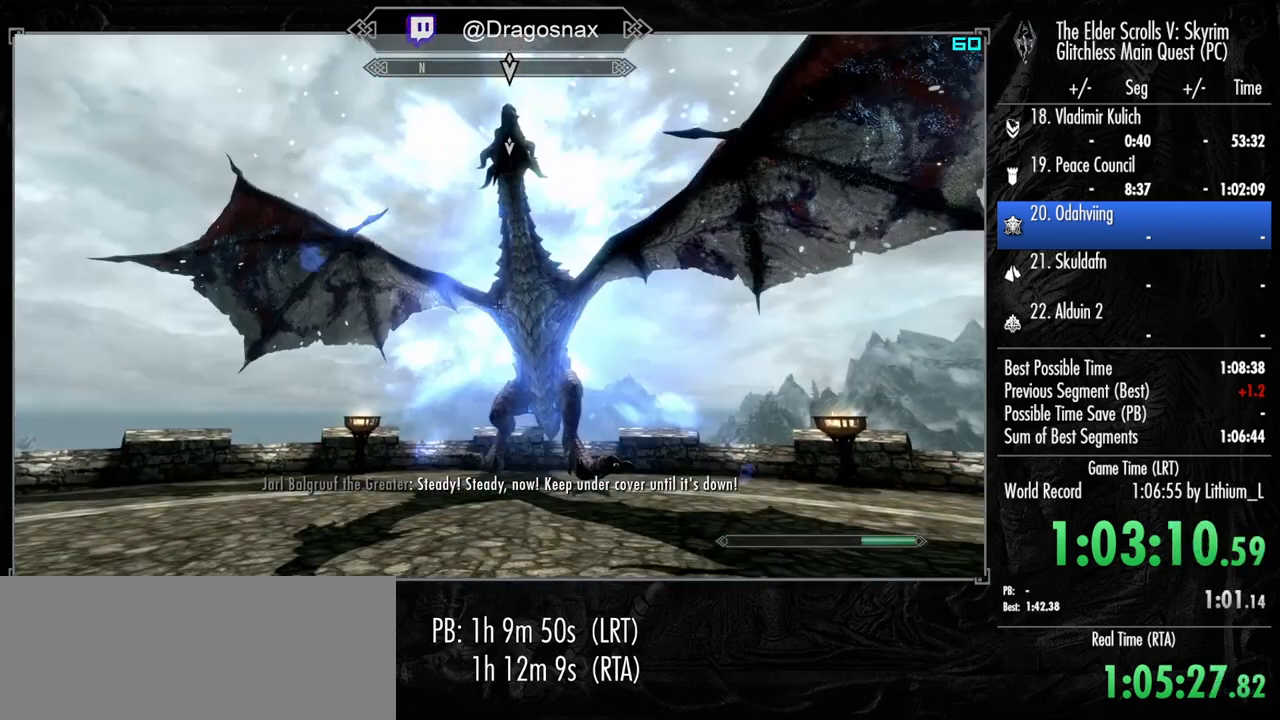
{"keys": ["s"], "mouse": [], "mouse_move": "still", "events": [[34, "mouse_mb5", "up"], [400, "s", "down"]]}